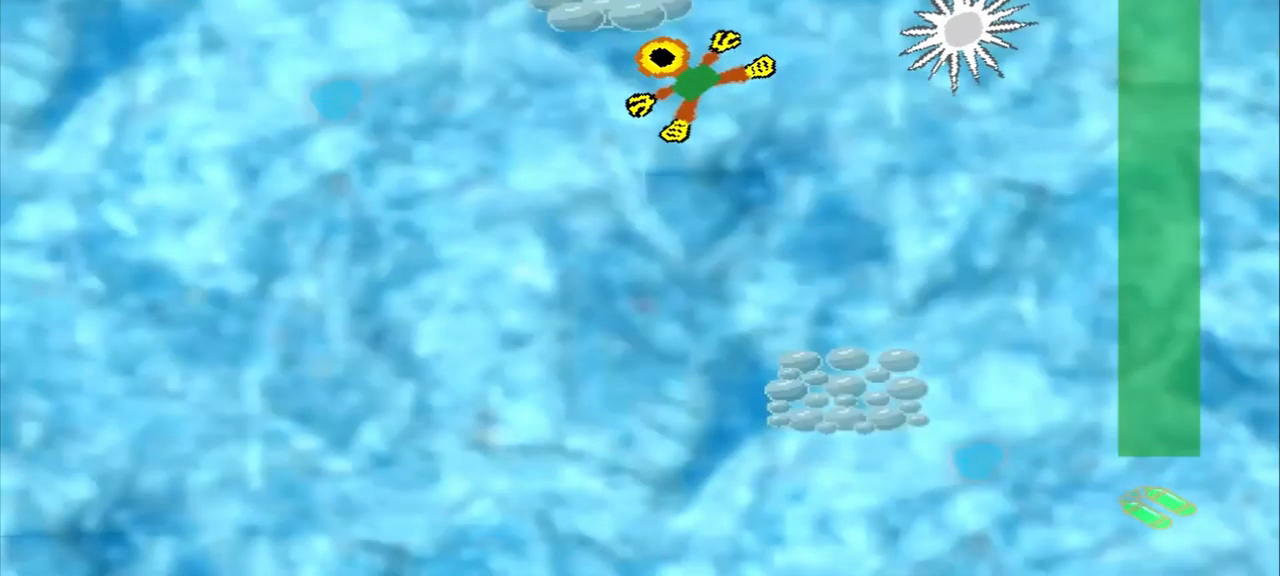
Gameplay with a controller (PlayStation layout); each line is a JSON object with the inputs held at the frame after it. "events" lists button and stick changes between this image and that frame as [ms after this image, input, new state], when the widget could be followed in between. Not read: DPAD_DOWN L2 L3 R2 R3 right_stick.
{"buttons": [], "left_stick": "down-right", "events": [[292, "left_stick", "down-right"]]}
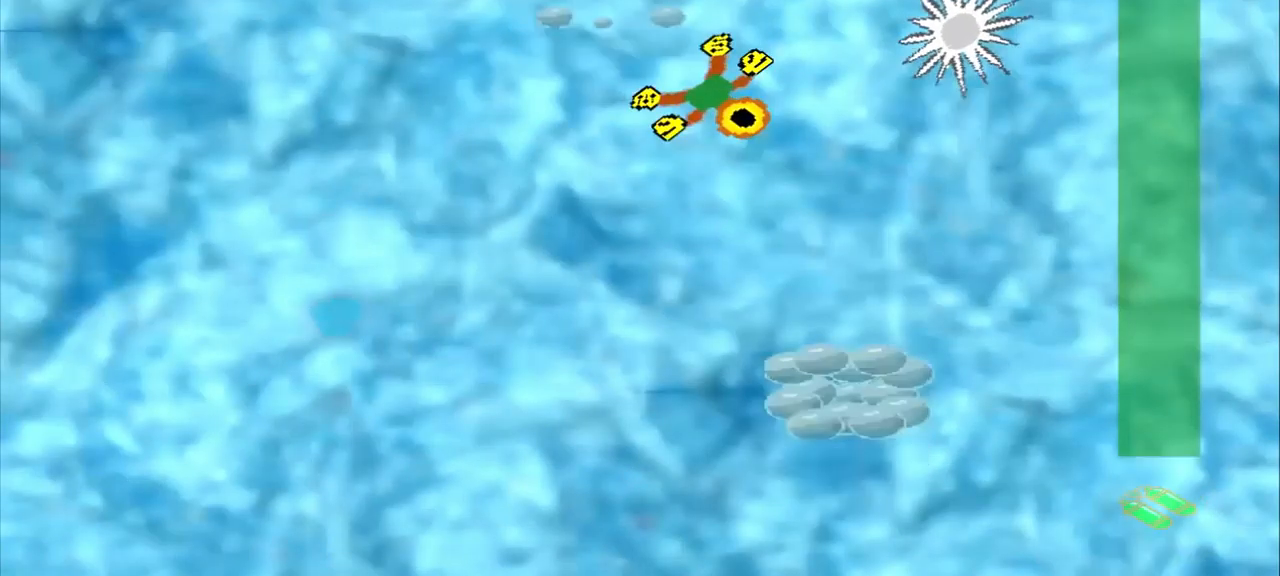
{"buttons": [], "left_stick": "down-right", "events": []}
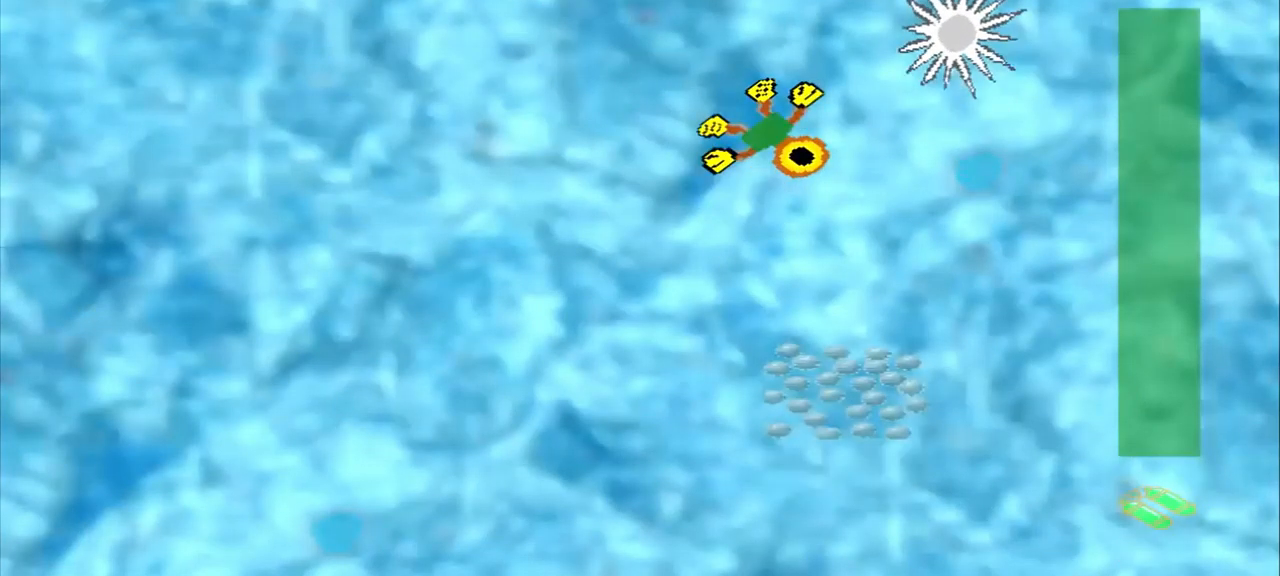
{"buttons": ["CROSS"], "left_stick": "center", "events": [[416, "CROSS", "down"], [500, "left_stick", "center"]]}
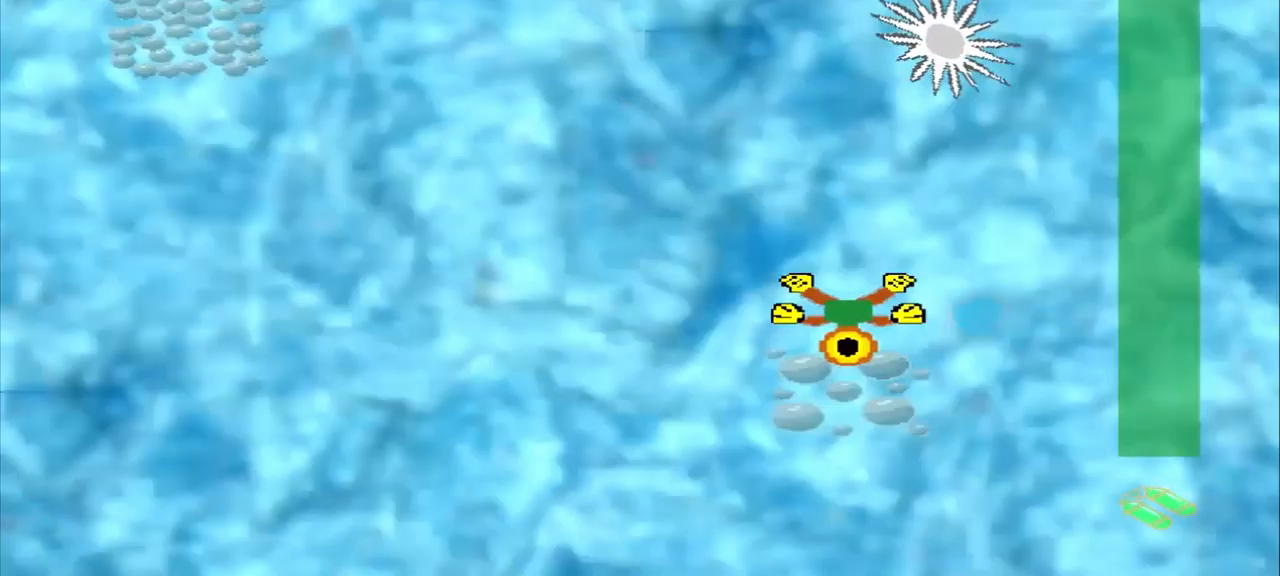
{"buttons": [], "left_stick": "up-left", "events": [[84, "CROSS", "up"], [84, "left_stick", "up-left"]]}
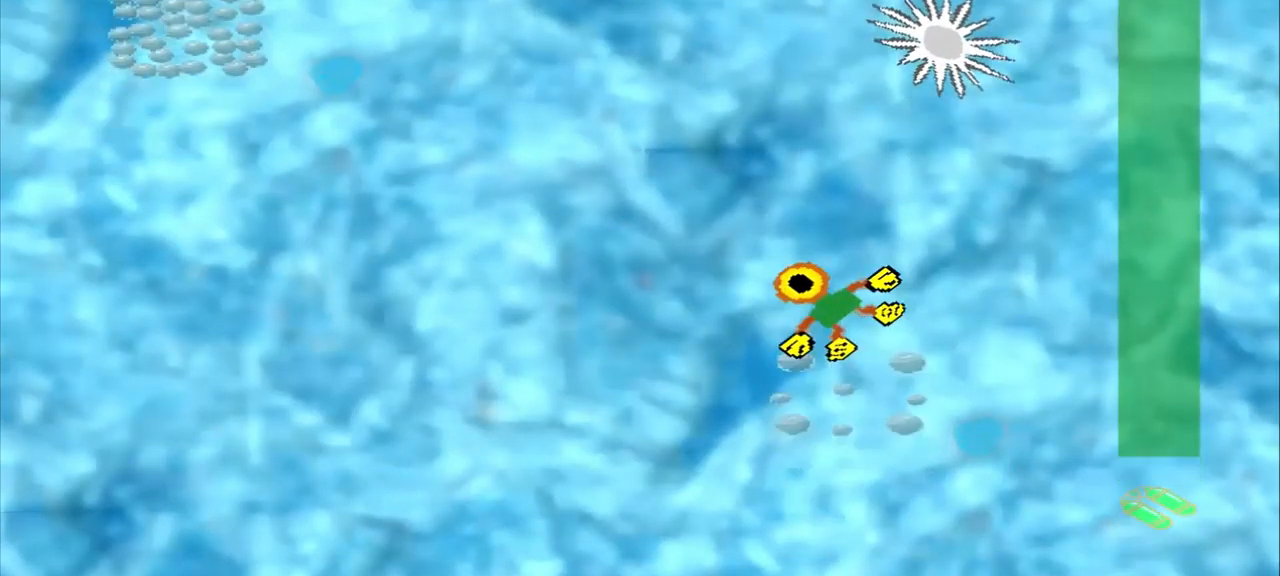
{"buttons": [], "left_stick": "up-left", "events": [[334, "CROSS", "down"], [459, "CROSS", "up"]]}
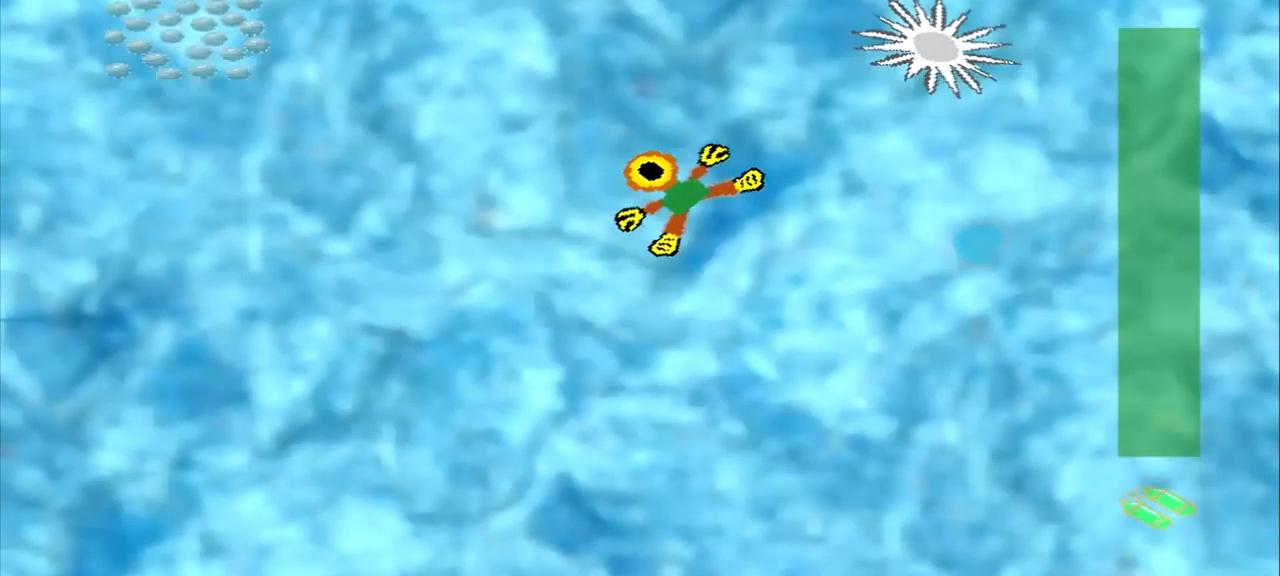
{"buttons": [], "left_stick": "up-left"}
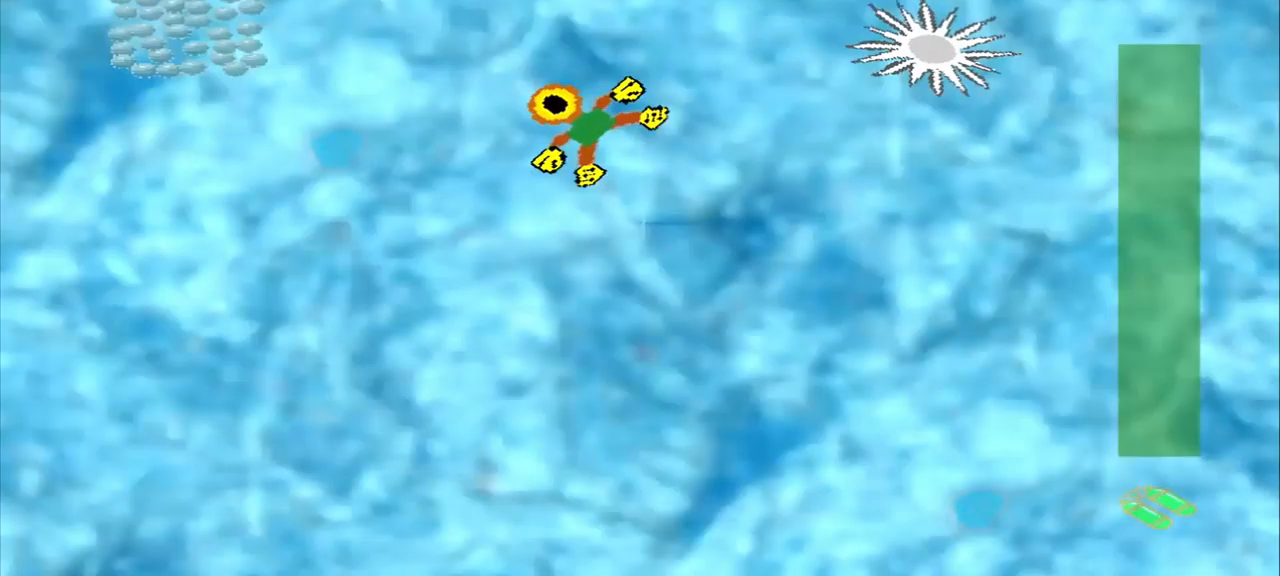
{"buttons": ["CROSS"], "left_stick": "left", "events": [[375, "CROSS", "down"], [417, "left_stick", "left"]]}
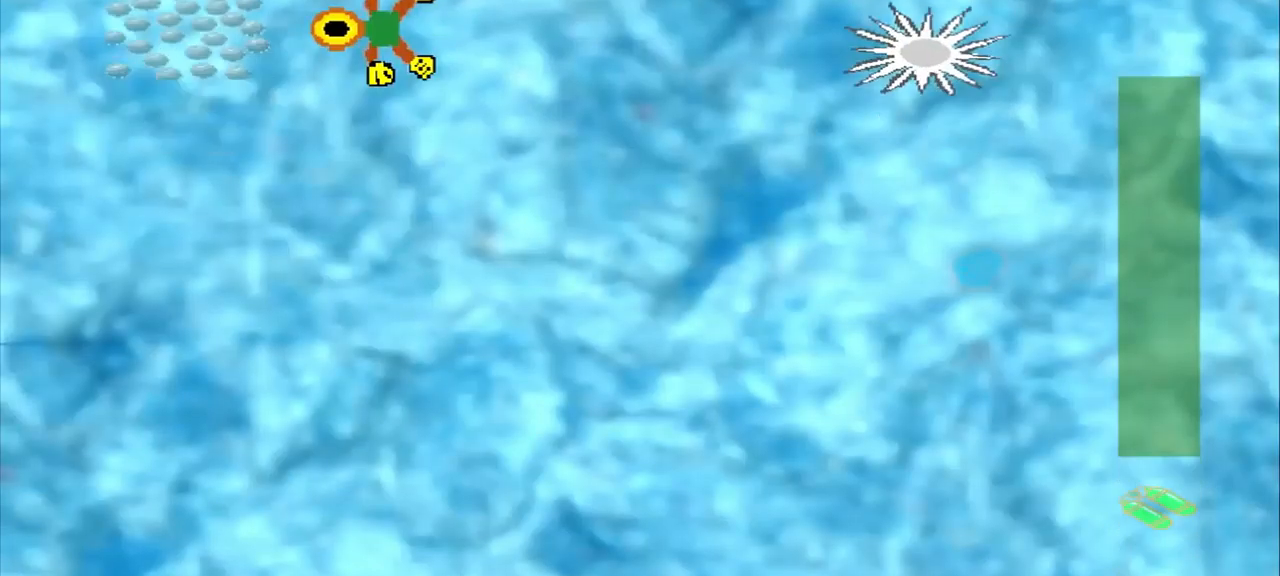
{"buttons": [], "left_stick": "down", "events": [[42, "CROSS", "up"], [417, "left_stick", "down"]]}
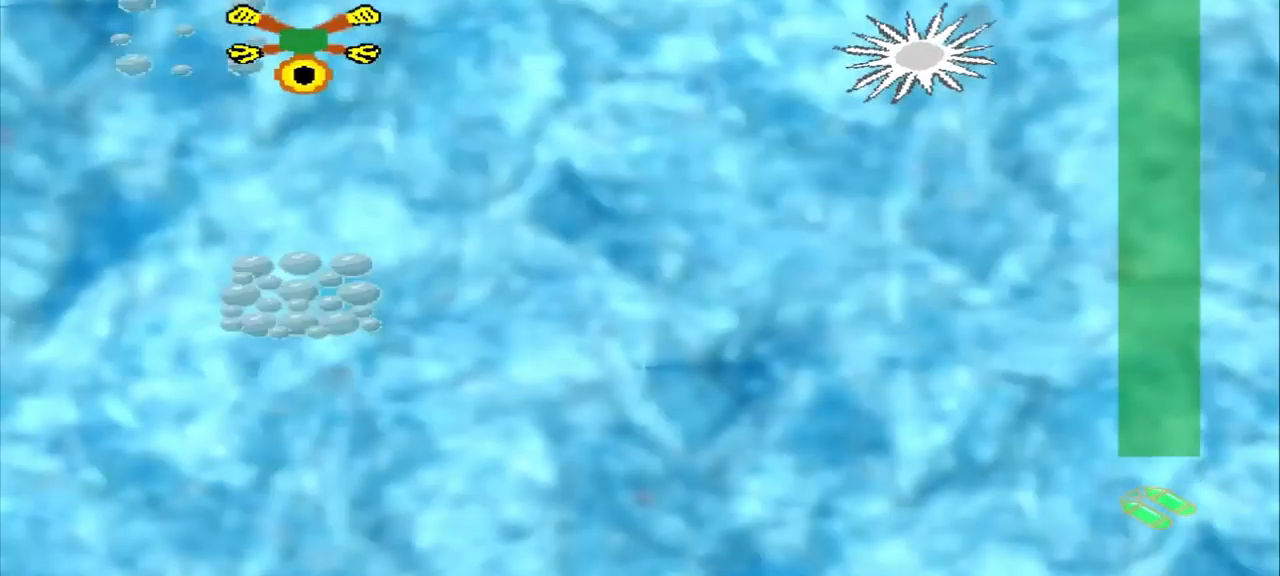
{"buttons": [], "left_stick": "down", "events": []}
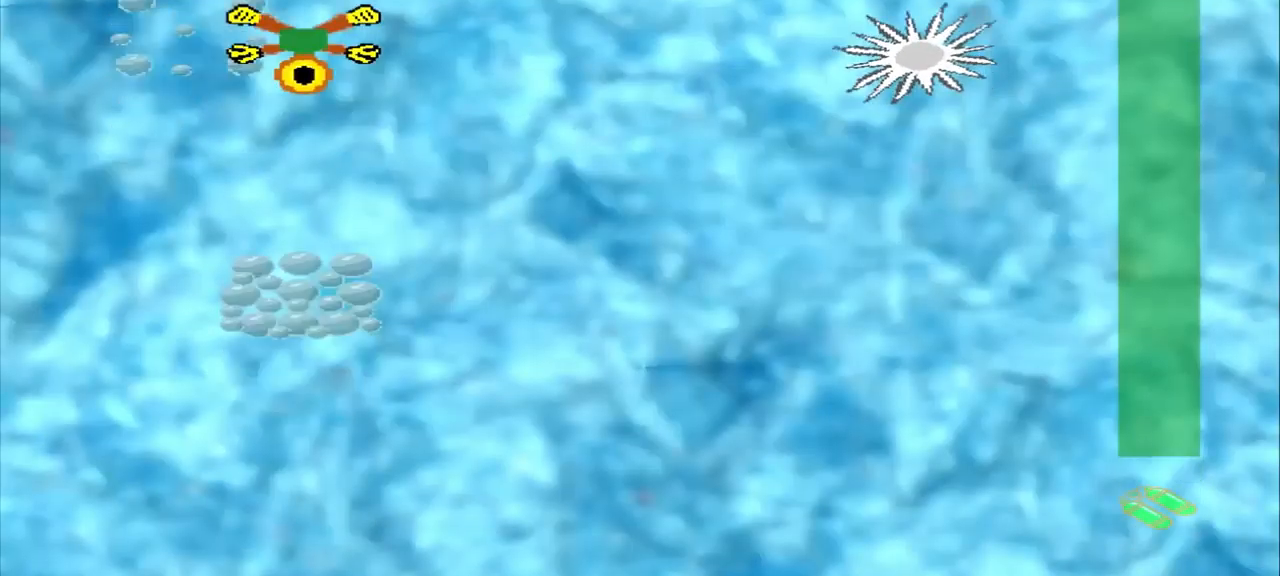
{"buttons": [], "left_stick": "center", "events": [[375, "left_stick", "center"]]}
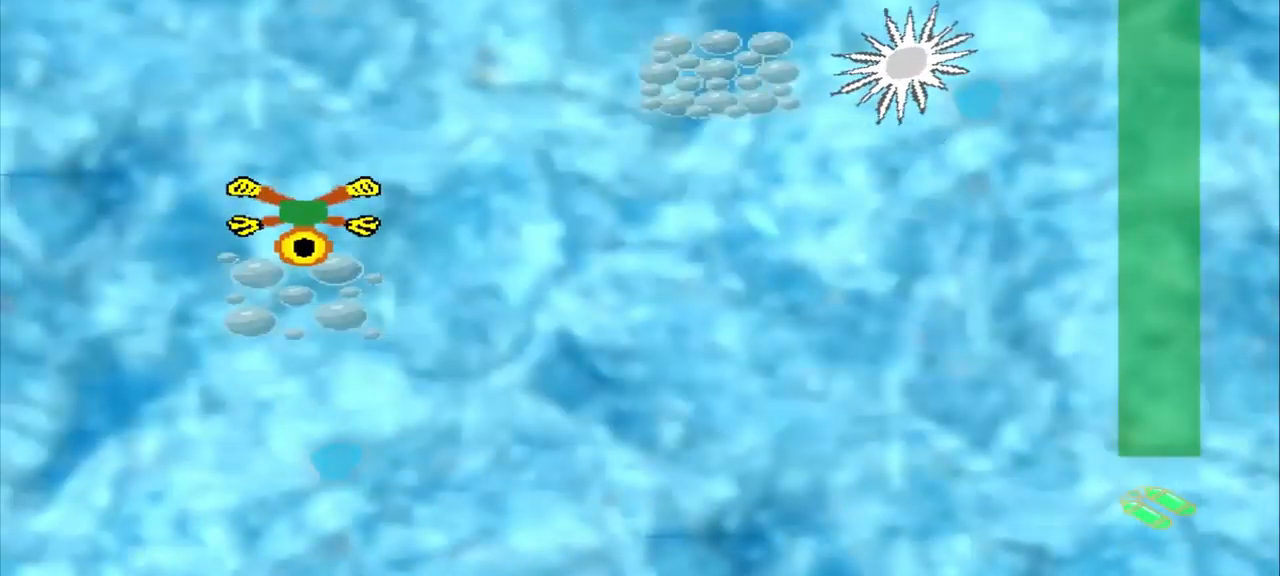
{"buttons": [], "left_stick": "up-right", "events": [[42, "CROSS", "down"], [42, "left_stick", "up-right"], [292, "CROSS", "up"]]}
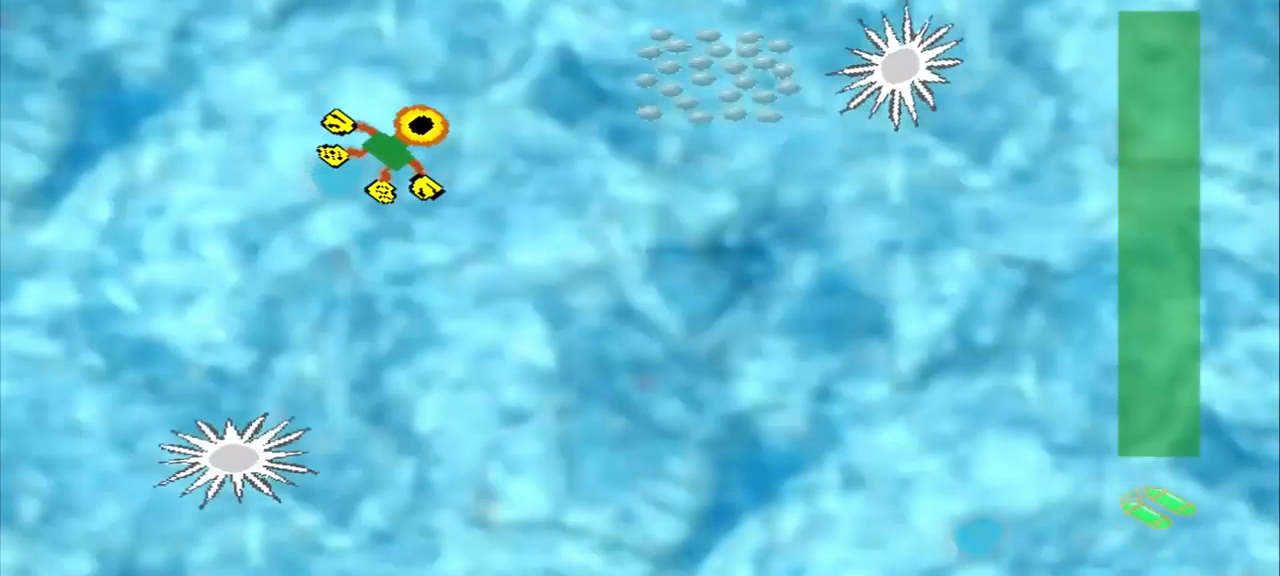
{"buttons": [], "left_stick": "up-right", "events": []}
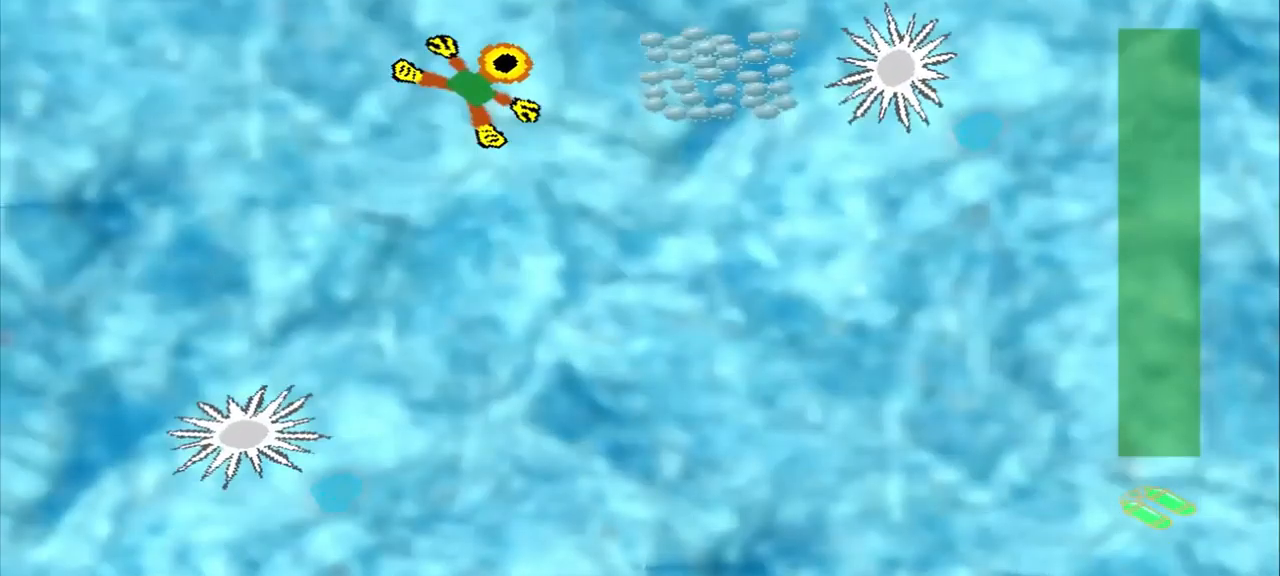
{"buttons": [], "left_stick": "down-right", "events": [[42, "CROSS", "down"], [42, "left_stick", "right"], [209, "CROSS", "up"], [375, "left_stick", "center"], [500, "left_stick", "down-right"]]}
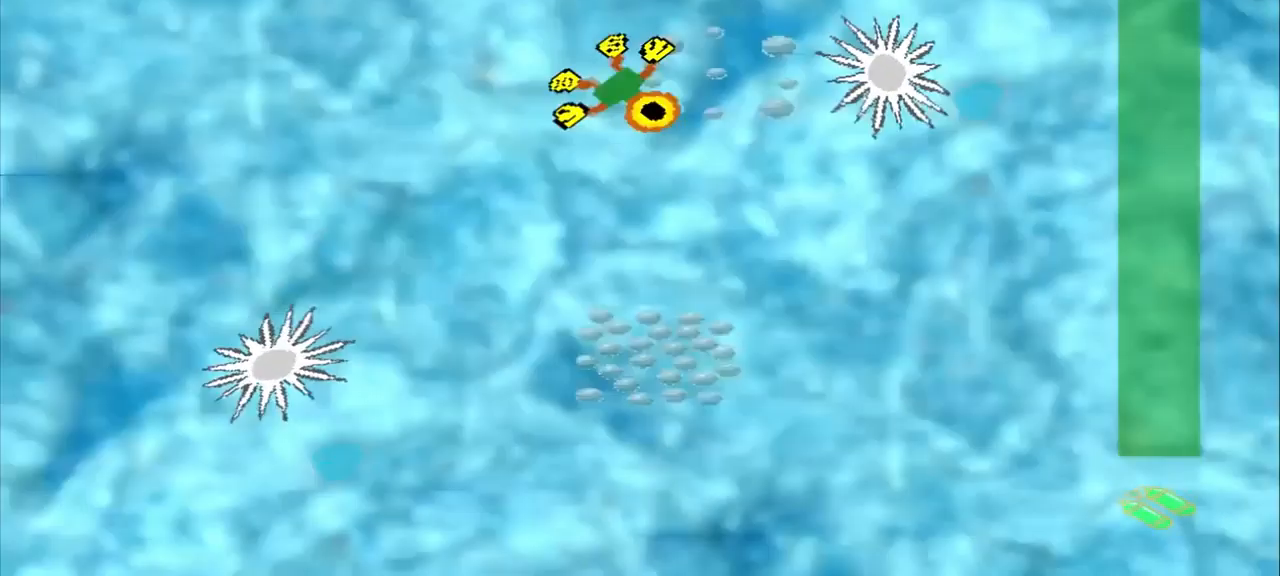
{"buttons": [], "left_stick": "down", "events": [[376, "left_stick", "down"]]}
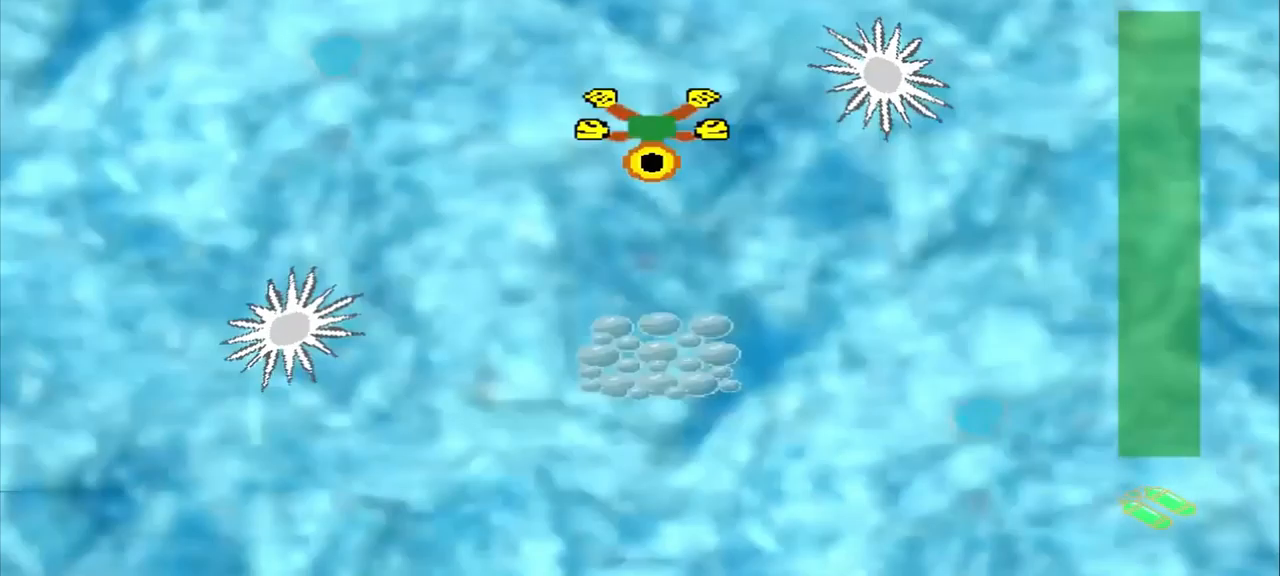
{"buttons": [], "left_stick": "down", "events": []}
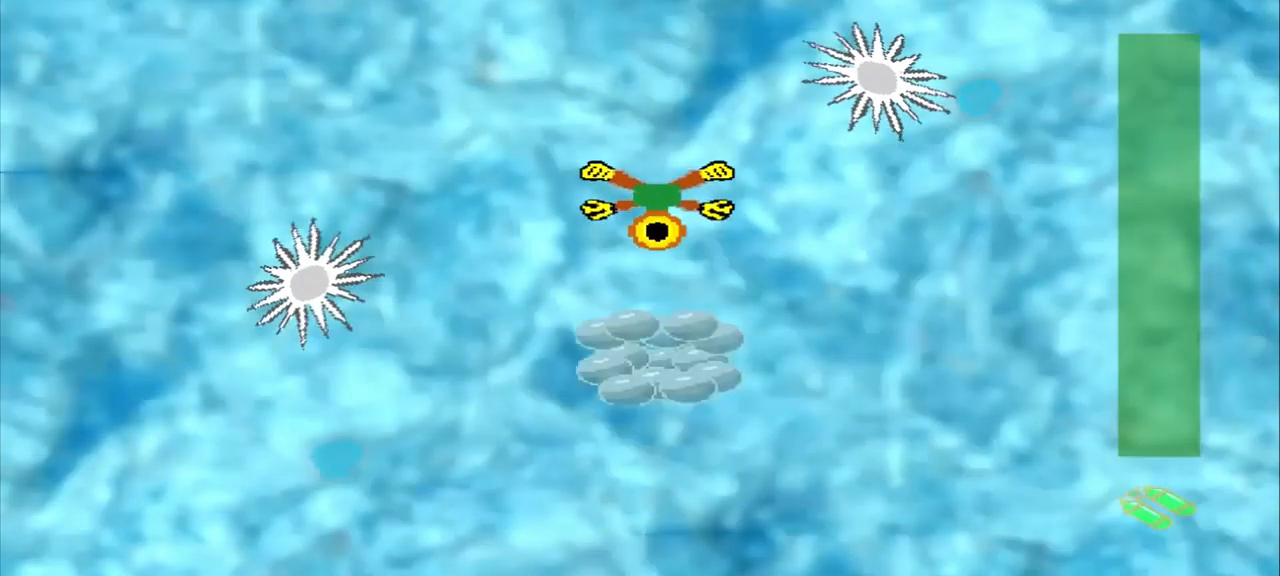
{"buttons": [], "left_stick": "up-left", "events": [[334, "left_stick", "center"], [500, "left_stick", "up-left"]]}
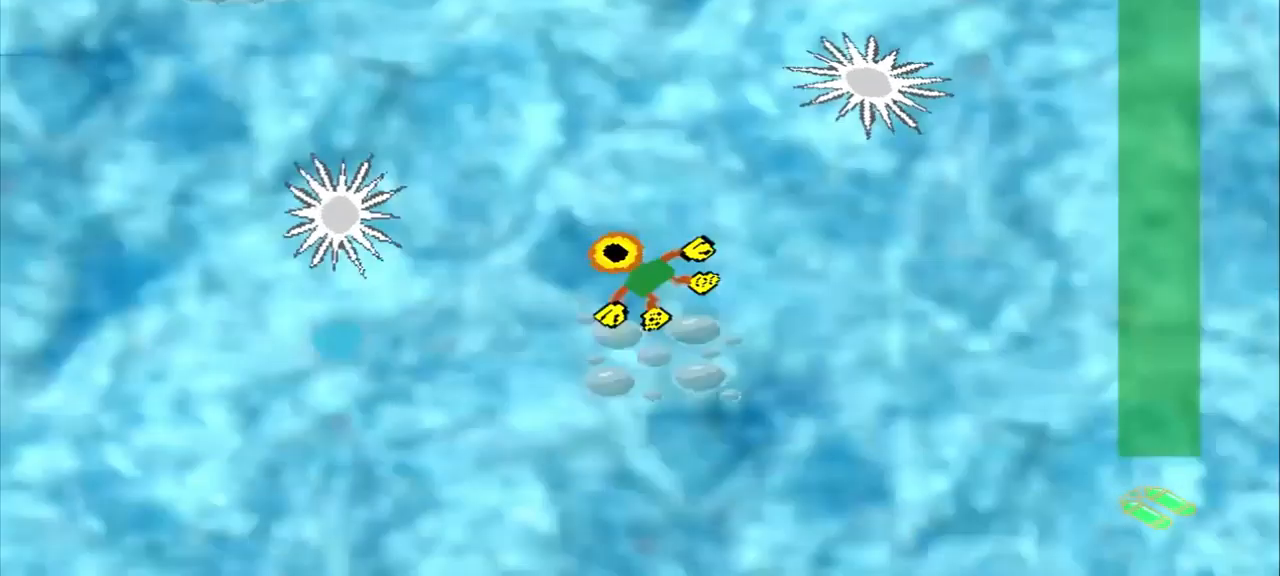
{"buttons": [], "left_stick": "up-left", "events": []}
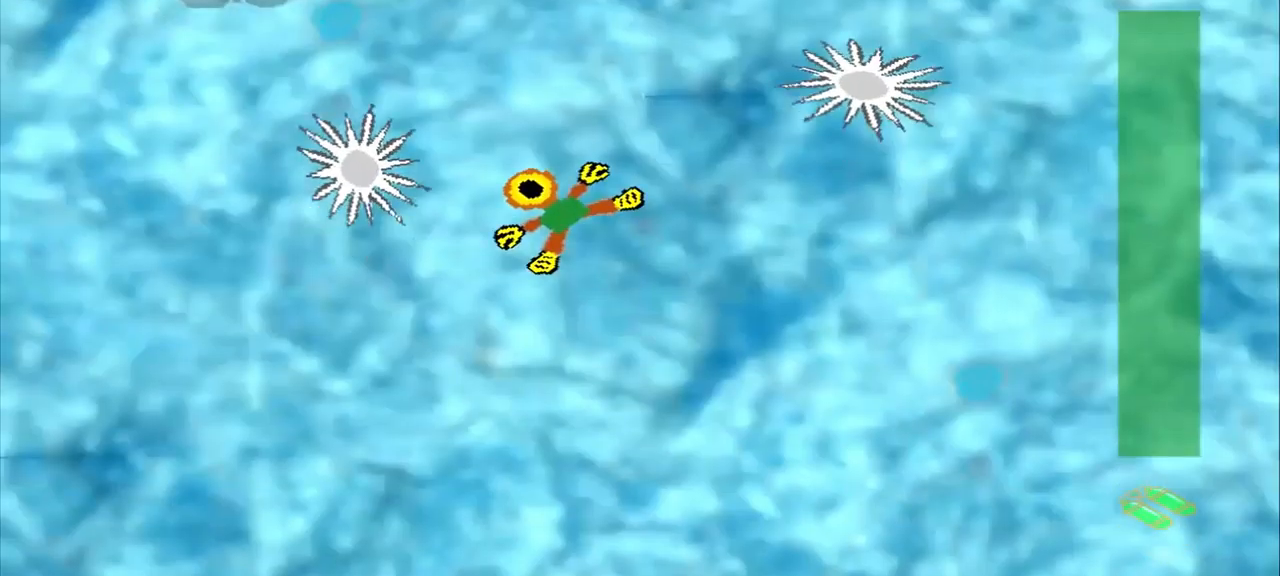
{"buttons": [], "left_stick": "up-left", "events": []}
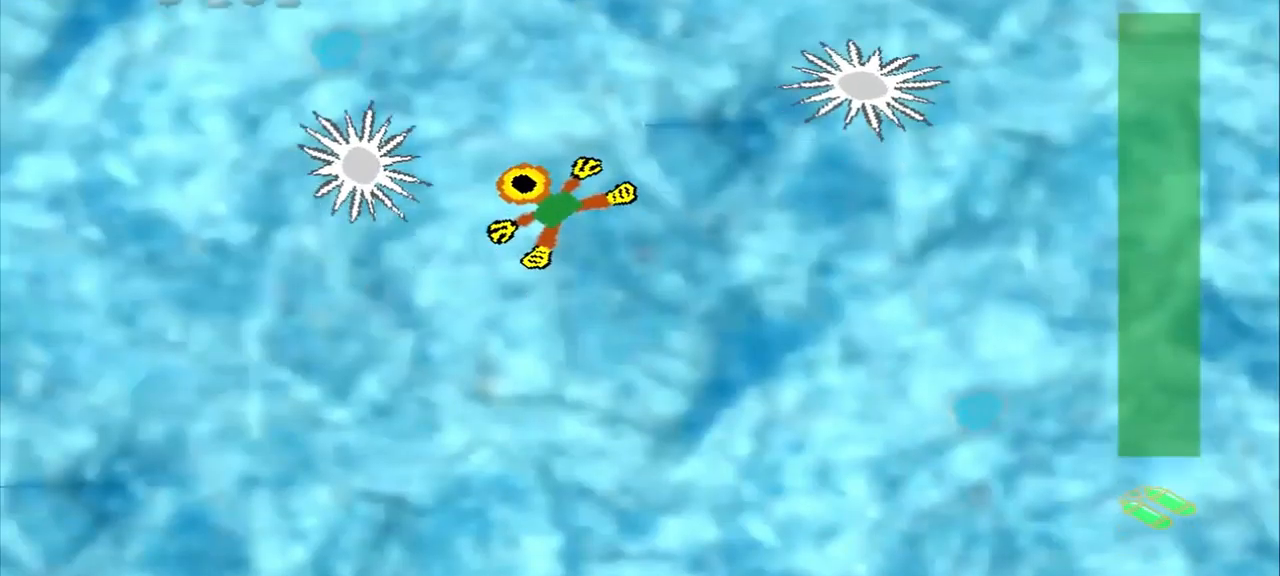
{"buttons": [], "left_stick": "up", "events": [[334, "left_stick", "up"]]}
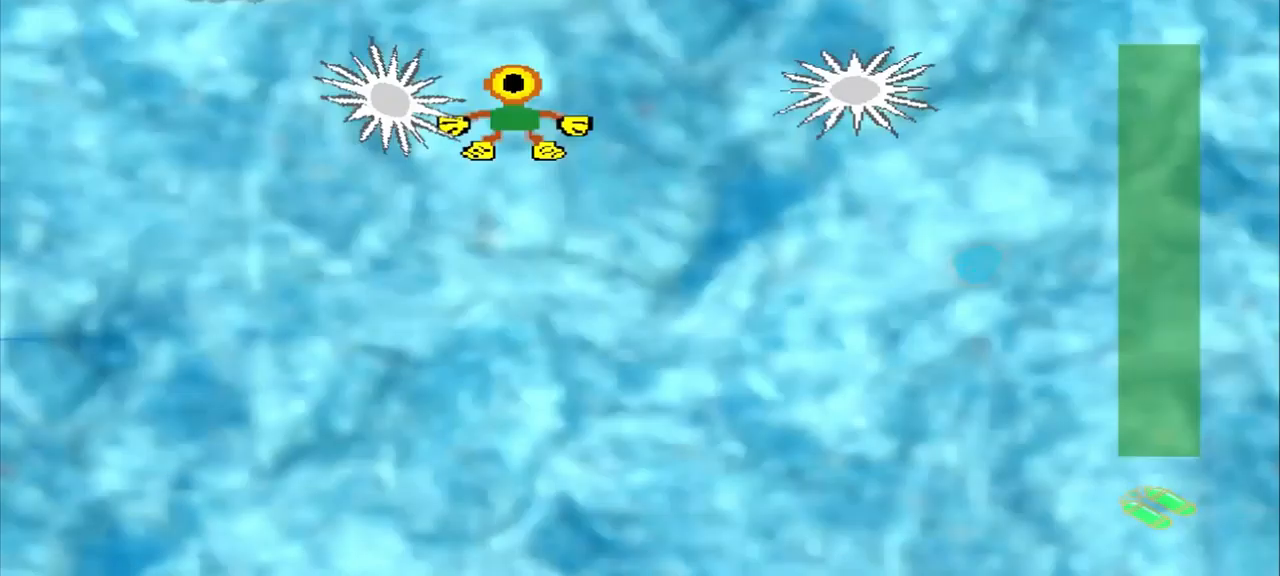
{"buttons": [], "left_stick": "center", "events": [[125, "left_stick", "center"]]}
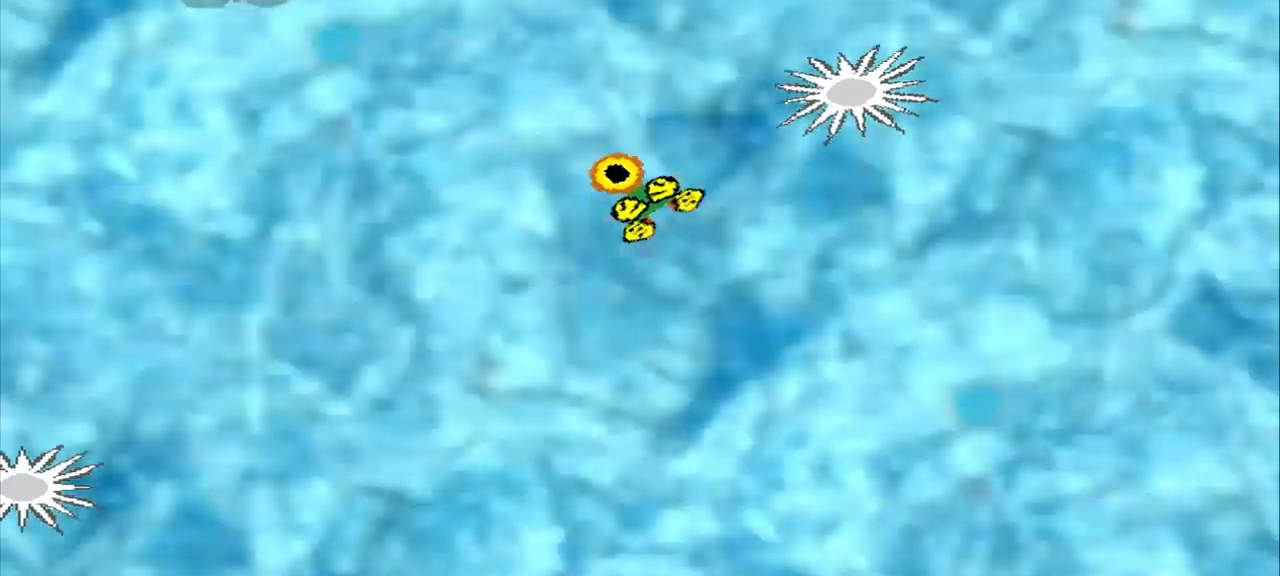
{"buttons": [], "left_stick": "center", "events": []}
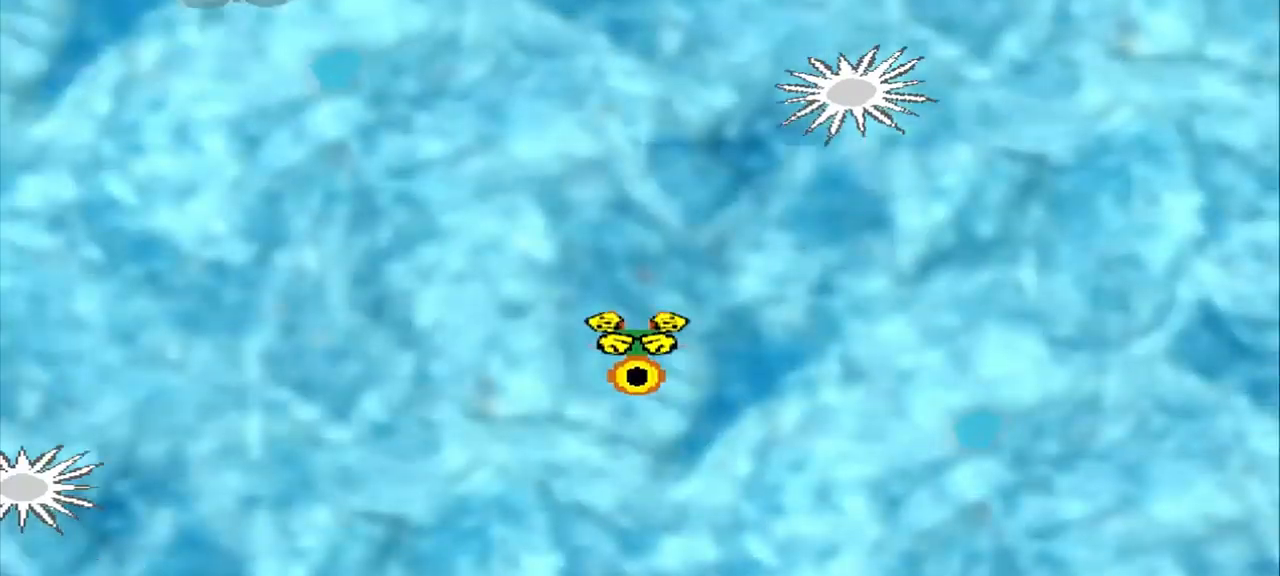
{"buttons": [], "left_stick": "center", "events": []}